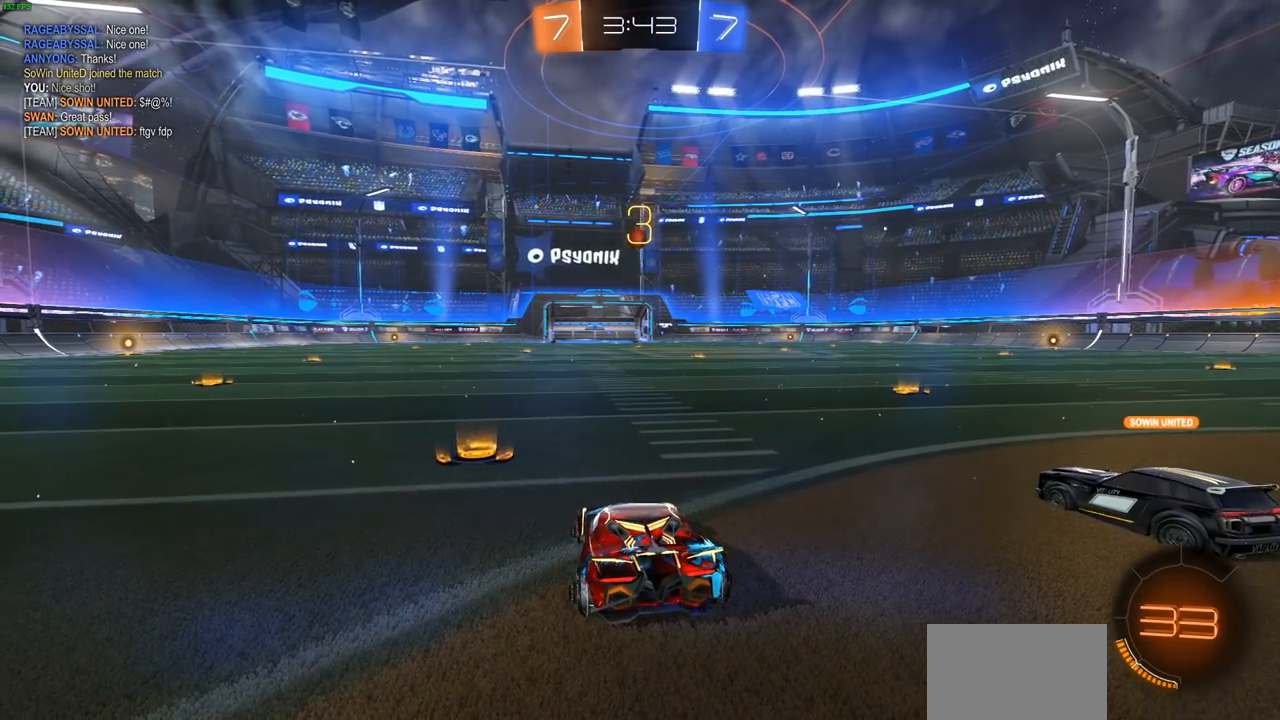
Gameplay with a controller (PlayStation layout); each line is a JSON object with the inputs held at the frame after it. "events" lists button and stick changes between this image and that frame as [ms after this image, input, new state], when the widget could be followed in between.
{"buttons": [], "left_stick": "center", "right_stick": "right", "events": [[433, "right_stick", "right"]]}
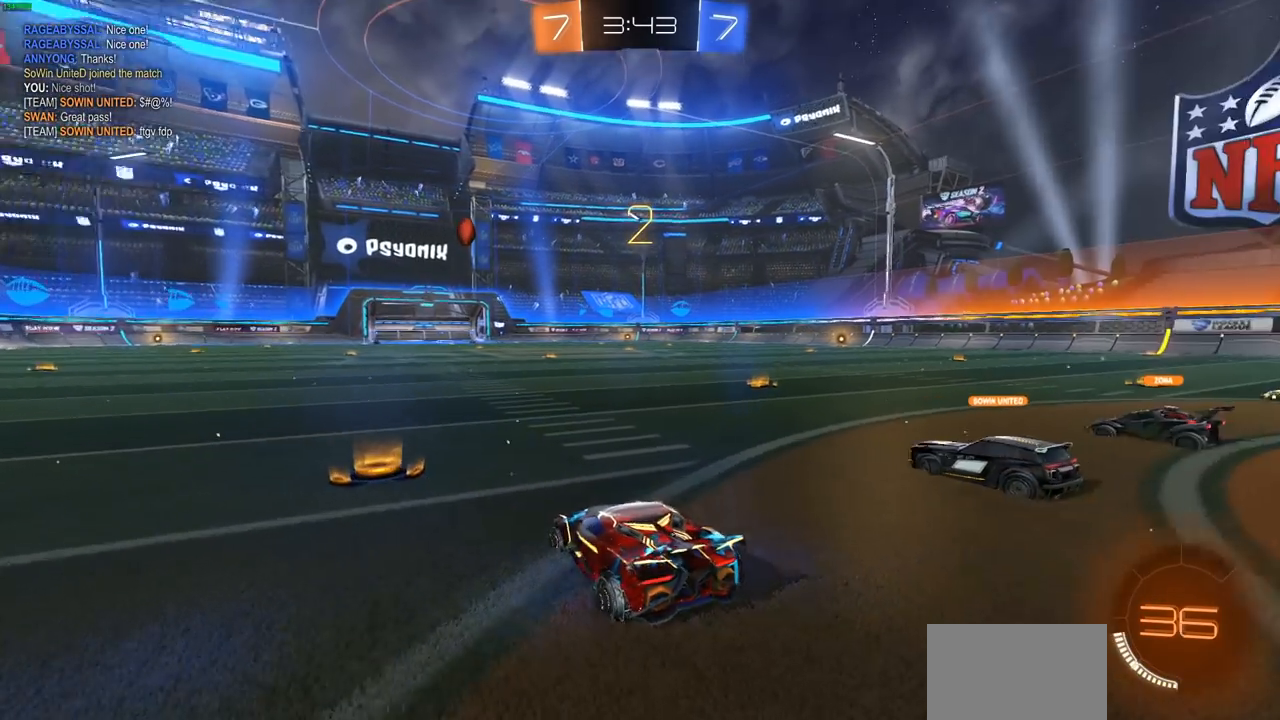
{"buttons": [], "left_stick": "center", "right_stick": "right", "events": []}
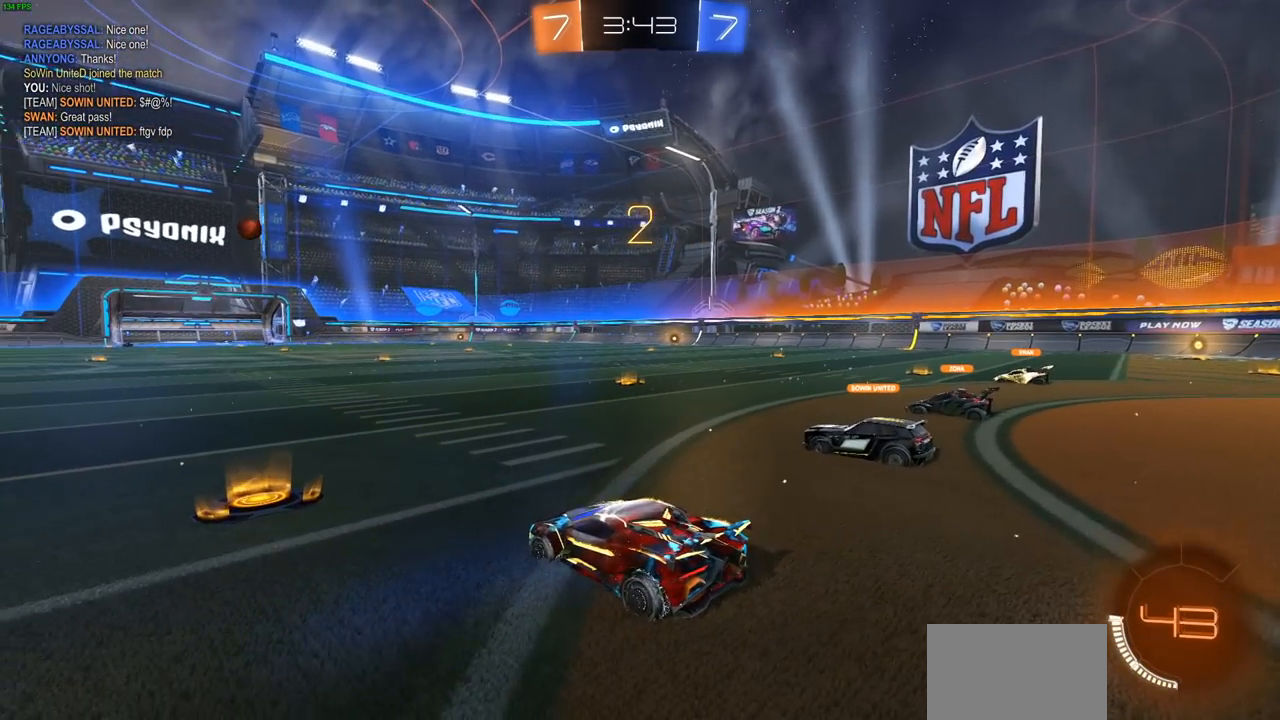
{"buttons": [], "left_stick": "center", "right_stick": "center", "events": [[483, "right_stick", "center"]]}
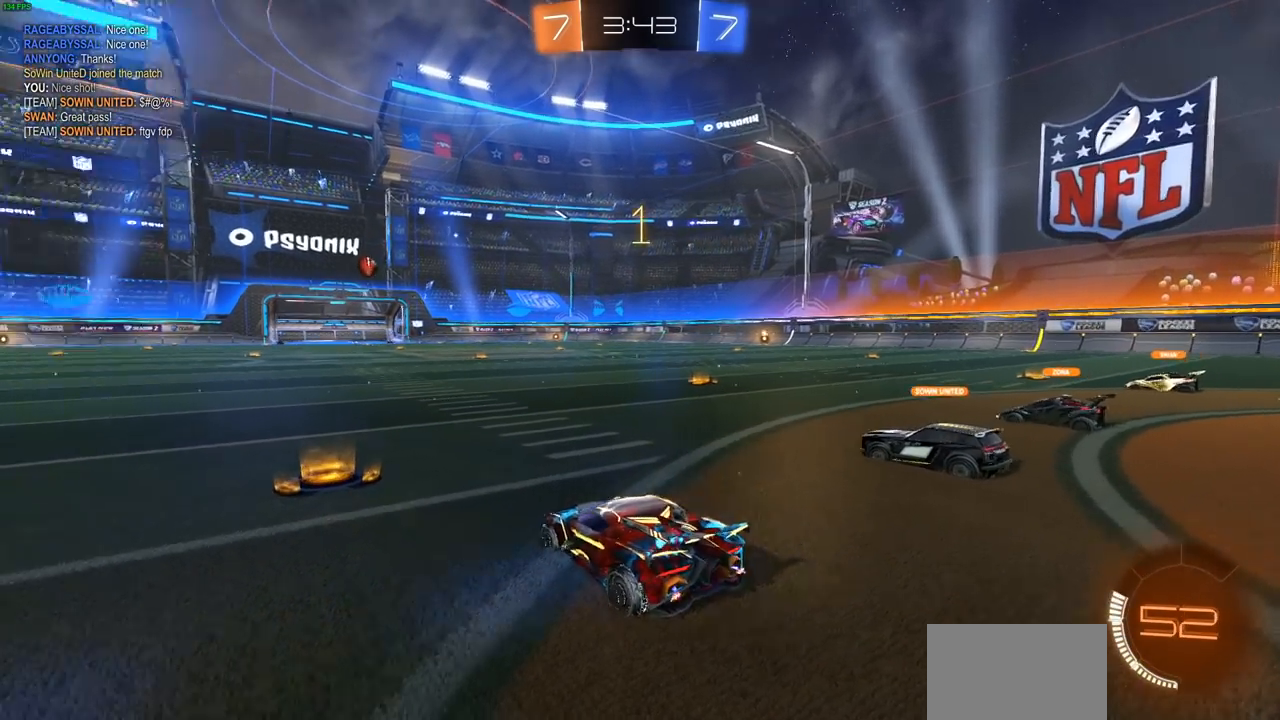
{"buttons": [], "left_stick": "center", "right_stick": "center", "events": []}
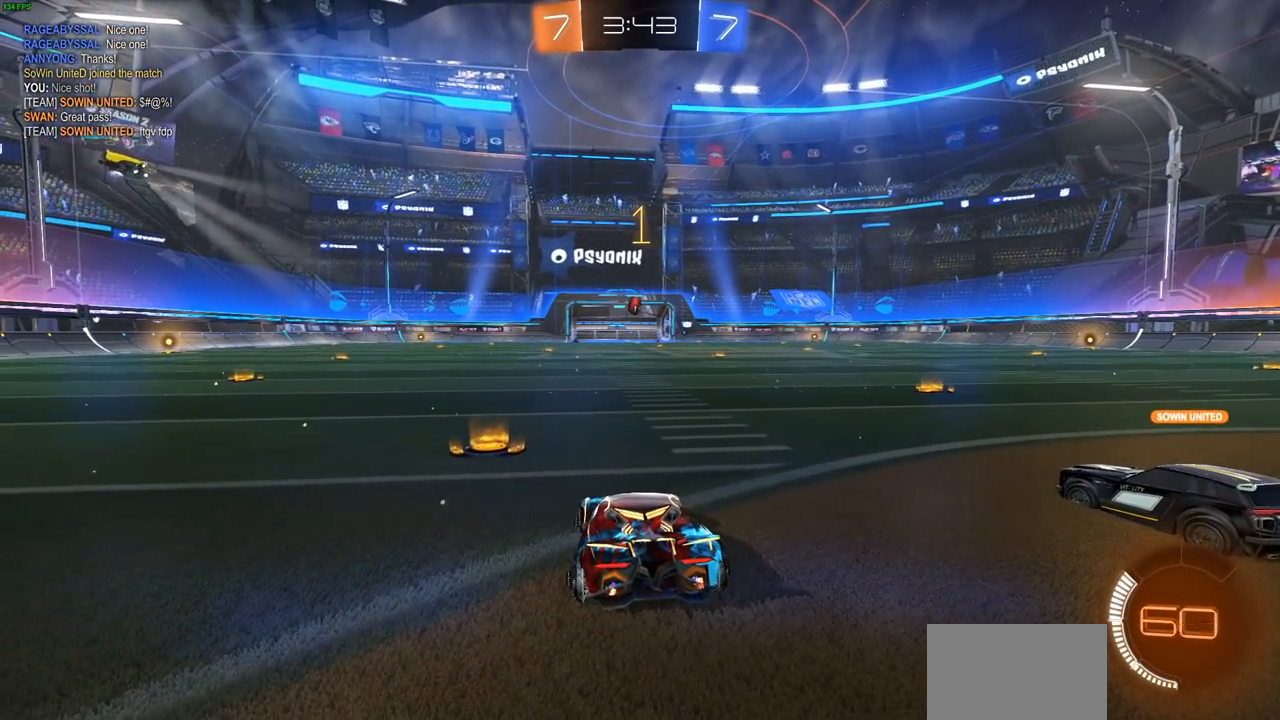
{"buttons": ["L2"], "left_stick": "center", "right_stick": "center", "events": [[117, "L2", "down"], [233, "left_stick", "right"], [400, "left_stick", "center"]]}
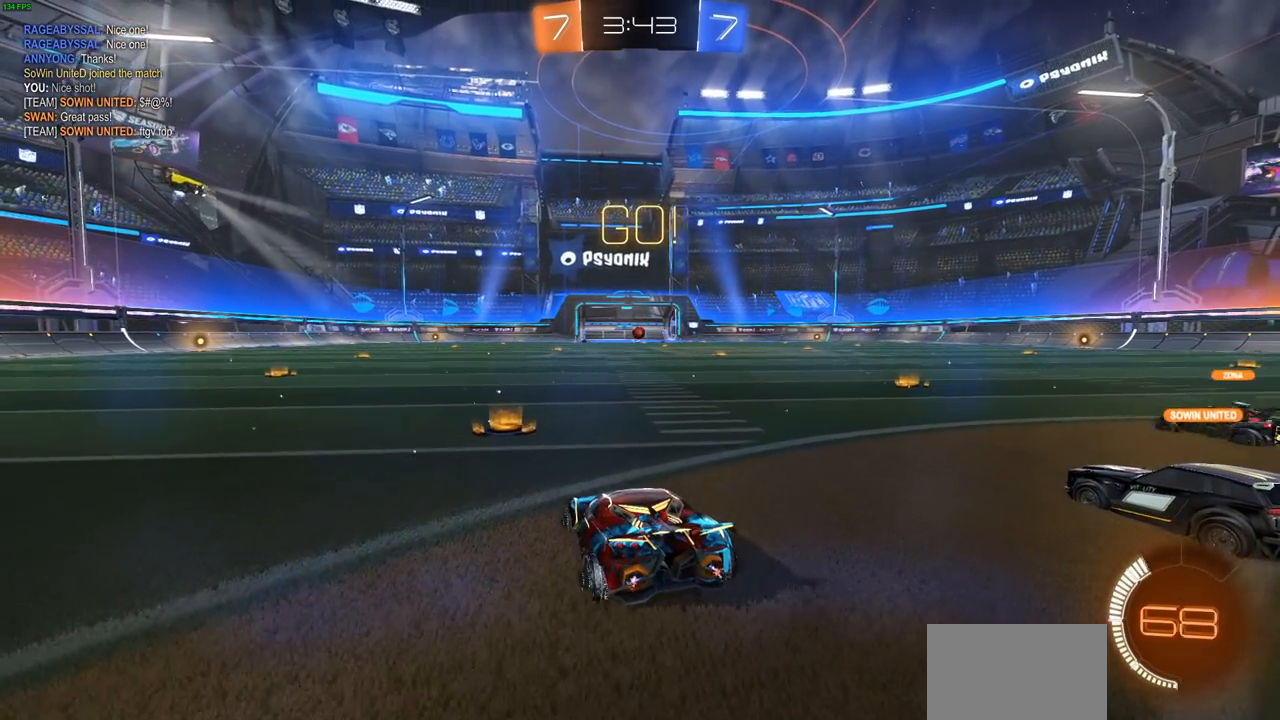
{"buttons": ["R2"], "left_stick": "center", "right_stick": "center", "events": [[217, "left_stick", "left"], [333, "L2", "up"], [333, "R2", "down"], [367, "left_stick", "center"]]}
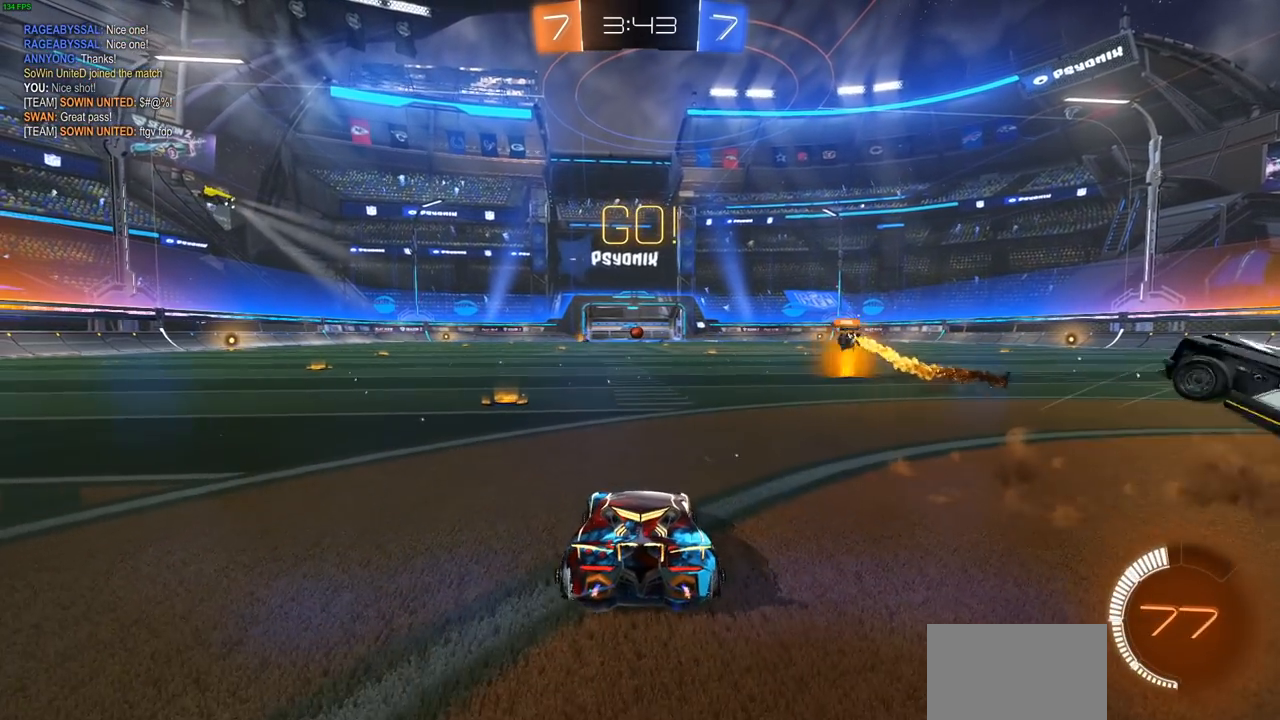
{"buttons": ["R2"], "left_stick": "center", "right_stick": "center", "events": []}
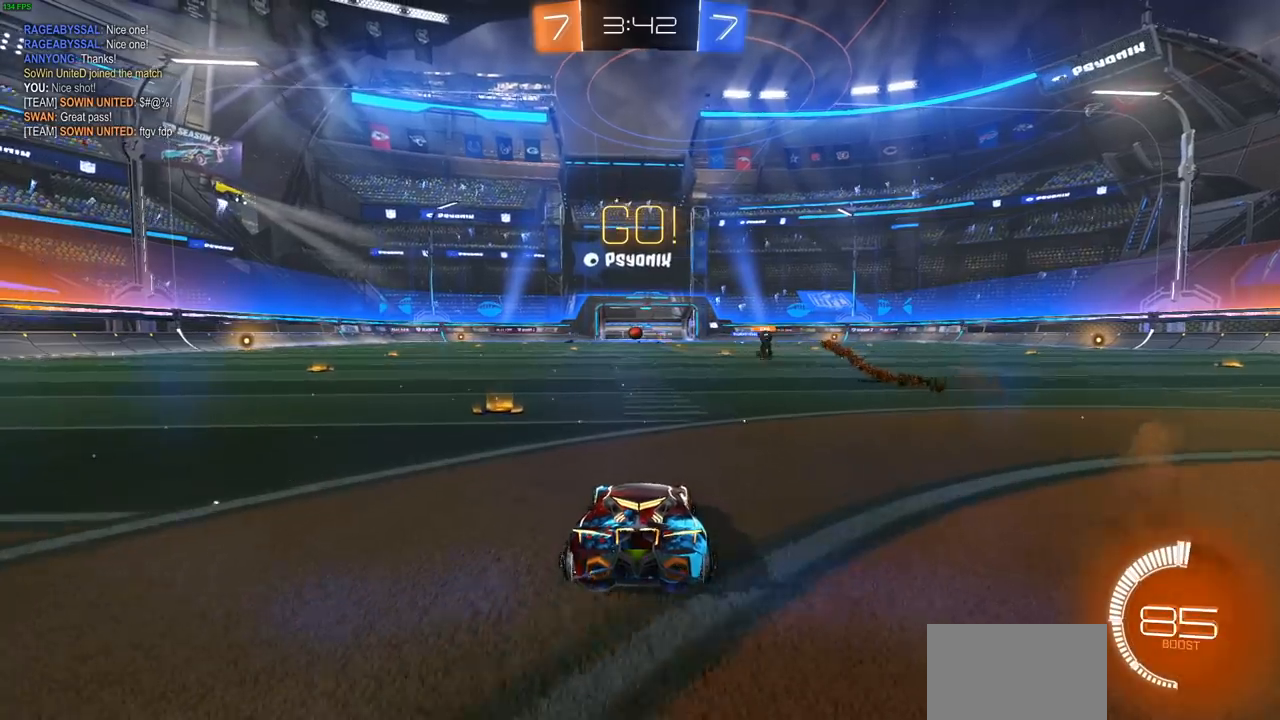
{"buttons": ["R2"], "left_stick": "left", "right_stick": "center", "events": [[100, "left_stick", "left"], [233, "left_stick", "center"], [500, "left_stick", "left"]]}
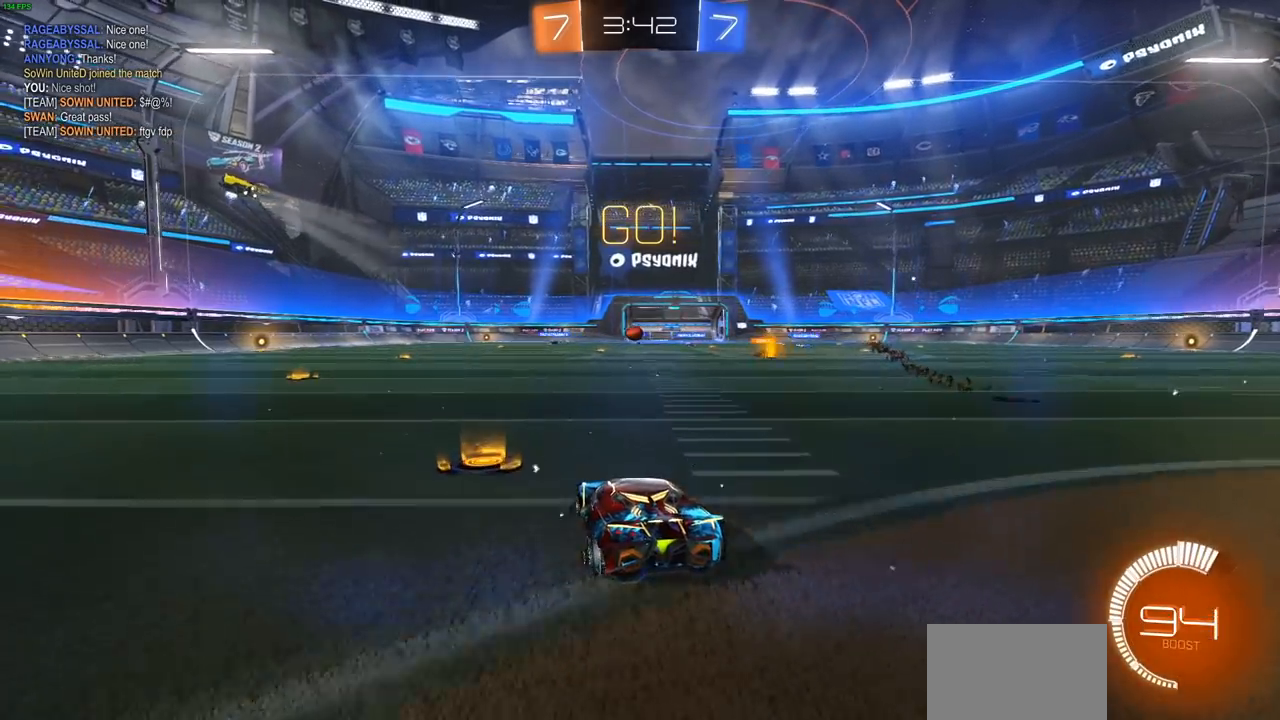
{"buttons": ["R2"], "left_stick": "center", "right_stick": "center", "events": [[133, "L1", "down"], [233, "L1", "up"], [400, "left_stick", "up"], [483, "left_stick", "center"]]}
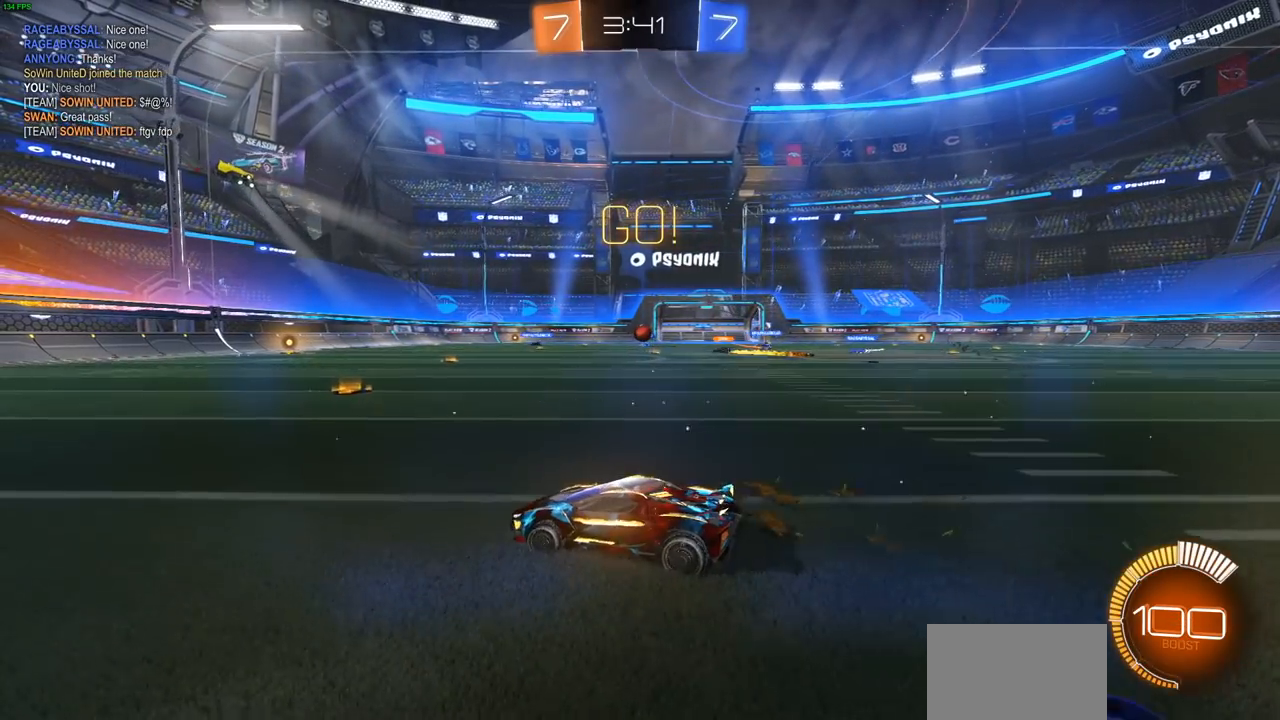
{"buttons": ["R2"], "left_stick": "right", "right_stick": "center", "events": [[67, "left_stick", "left"], [217, "left_stick", "up"], [283, "left_stick", "right"], [317, "L1", "down"], [400, "L1", "up"]]}
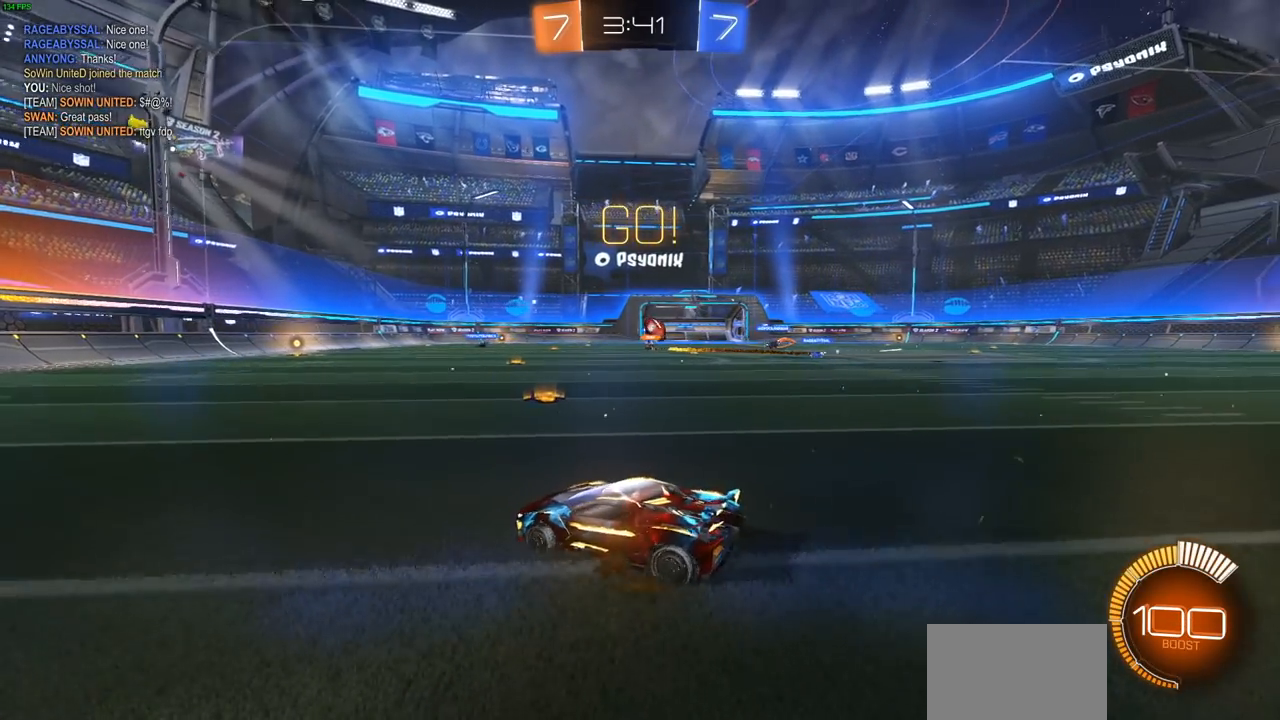
{"buttons": ["R2"], "left_stick": "right", "right_stick": "center", "events": [[17, "L1", "down"], [50, "L1", "up"], [383, "CIRCLE", "down"], [467, "CIRCLE", "up"]]}
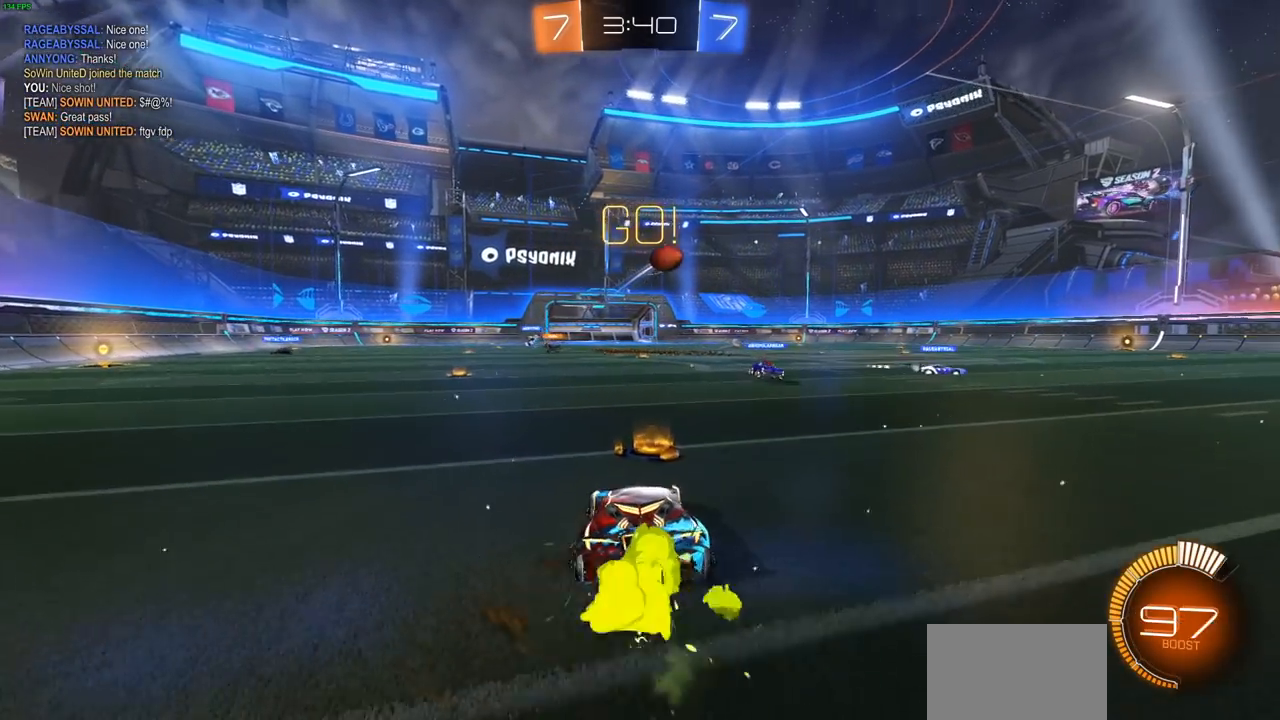
{"buttons": ["R2"], "left_stick": "right", "right_stick": "center", "events": []}
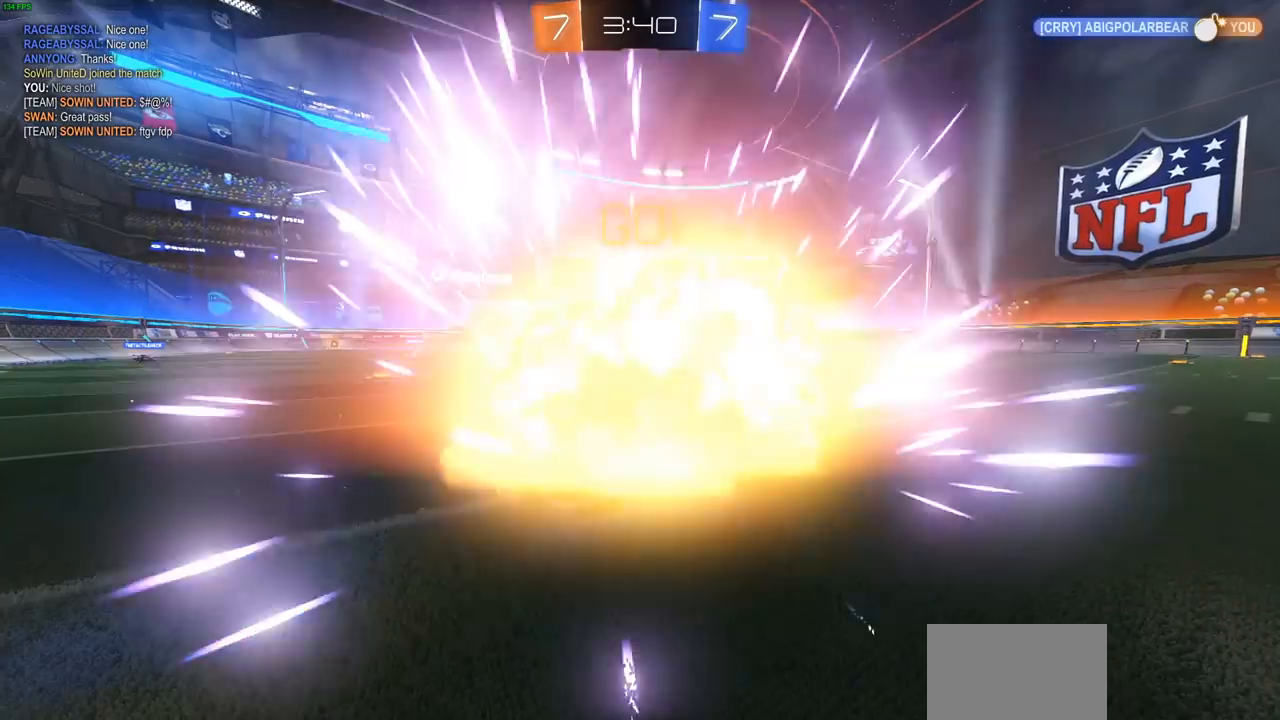
{"buttons": ["R2"], "left_stick": "center", "right_stick": "center", "events": [[250, "left_stick", "center"]]}
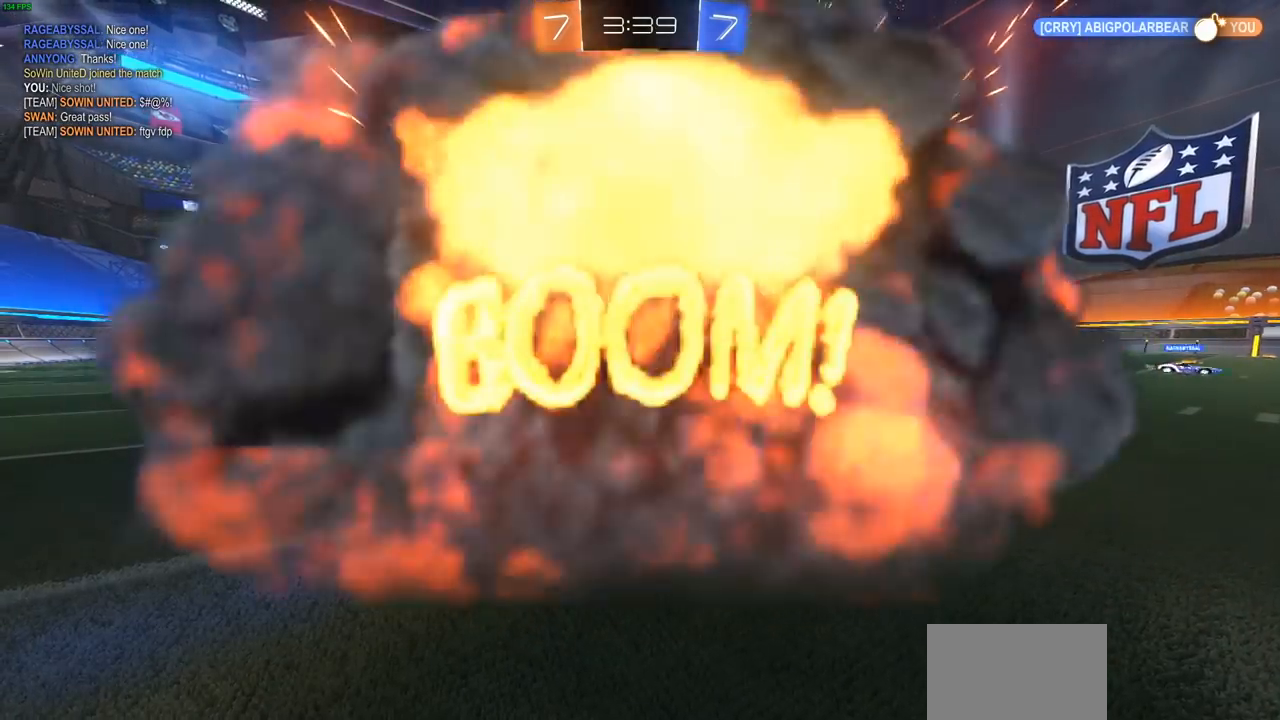
{"buttons": [], "left_stick": "center", "right_stick": "center", "events": [[17, "R2", "up"]]}
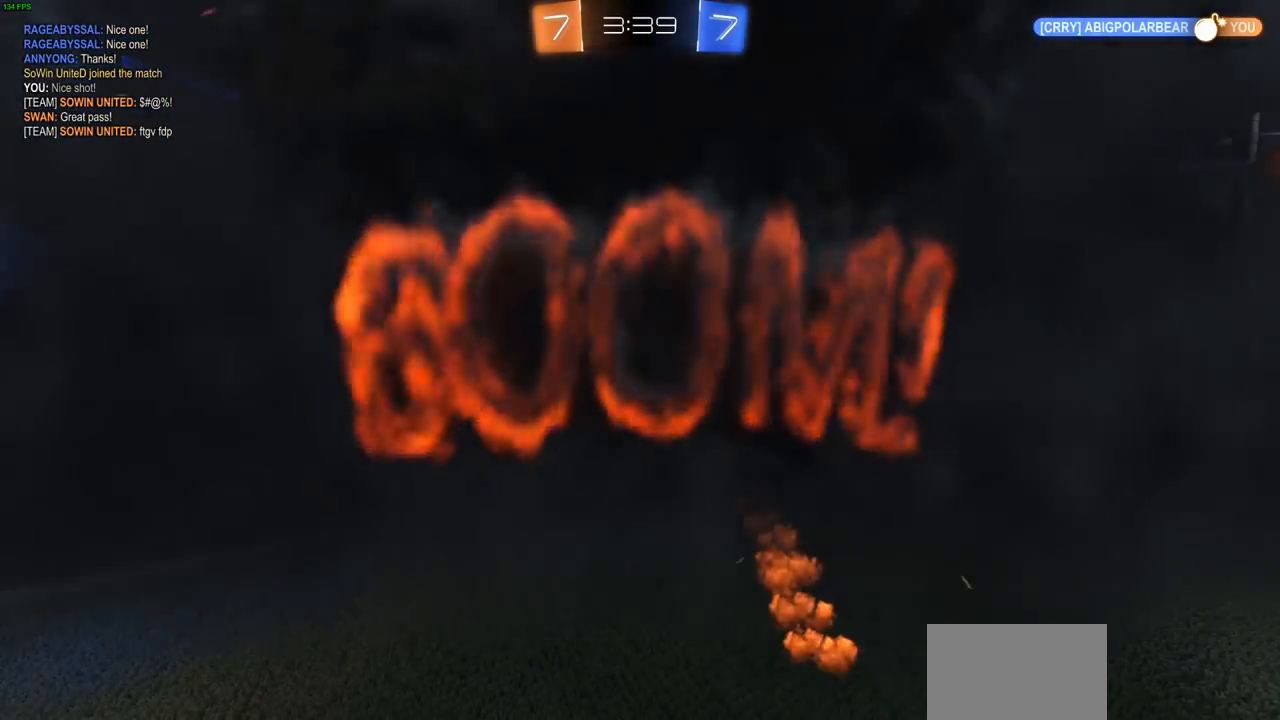
{"buttons": [], "left_stick": "center", "right_stick": "center", "events": [[33, "right_stick", "right"], [333, "right_stick", "center"]]}
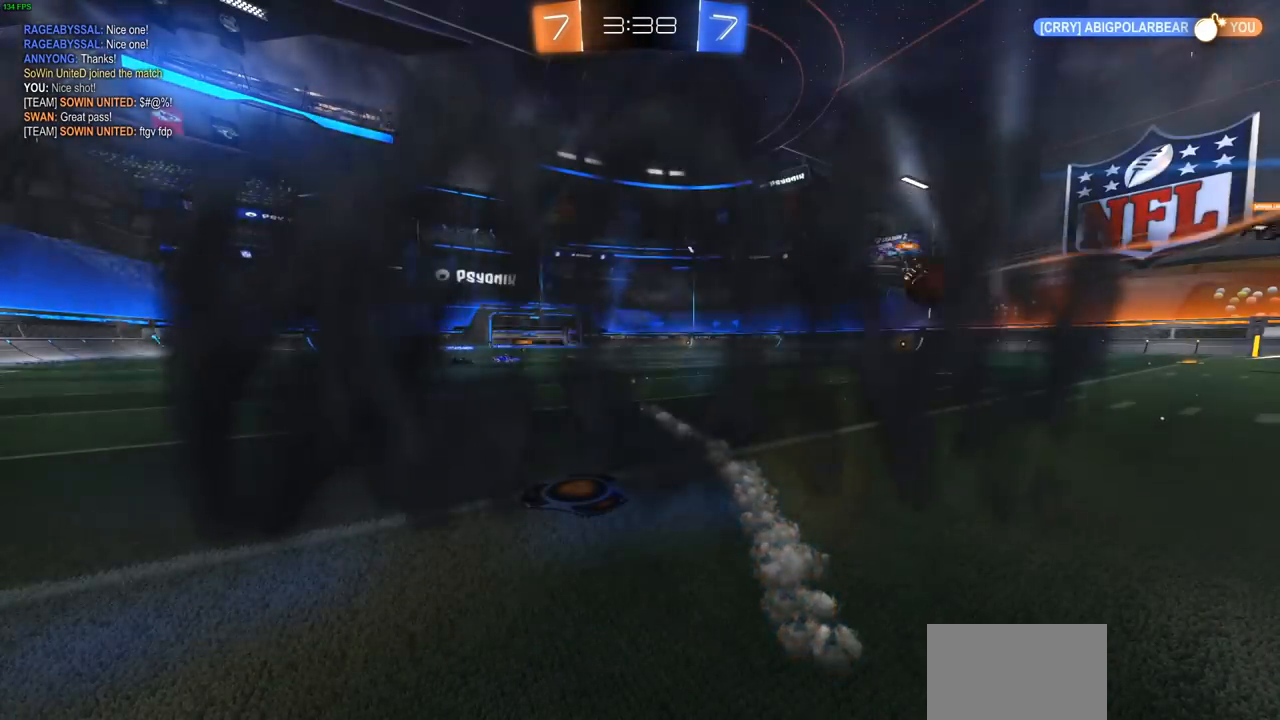
{"buttons": [], "left_stick": "center", "right_stick": "center", "events": []}
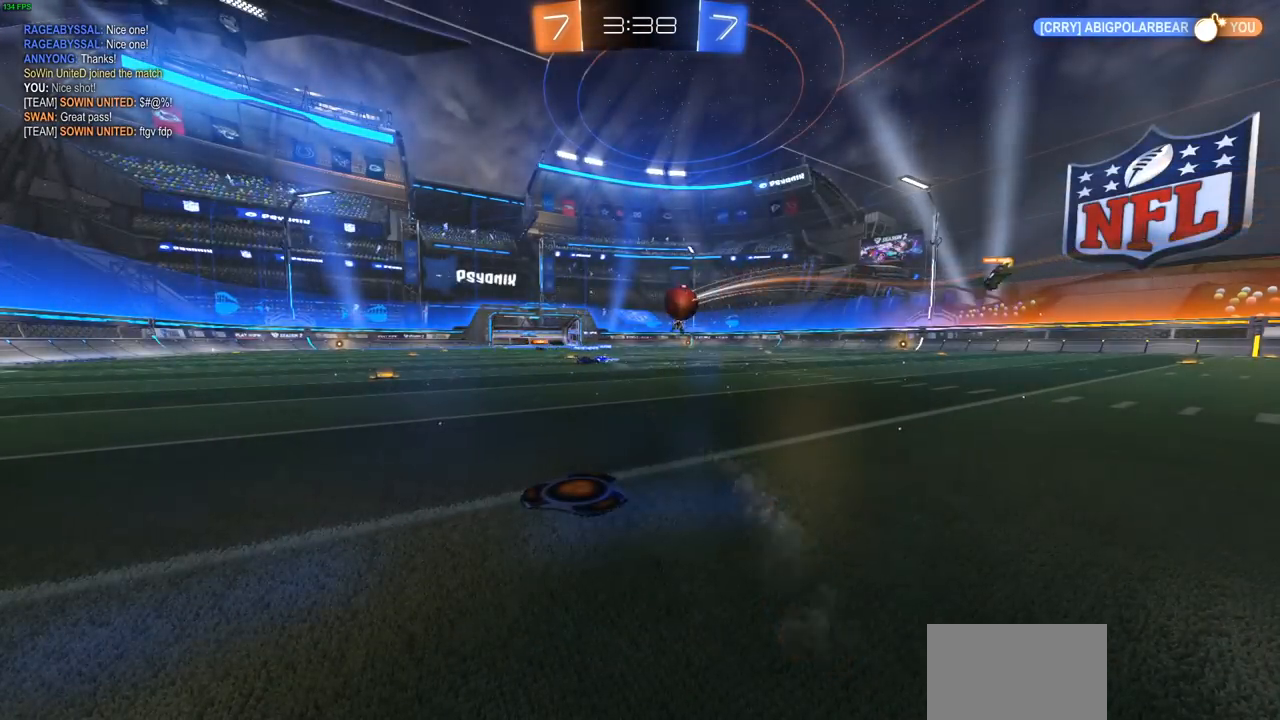
{"buttons": ["R2"], "left_stick": "center", "right_stick": "center", "events": [[433, "R2", "down"]]}
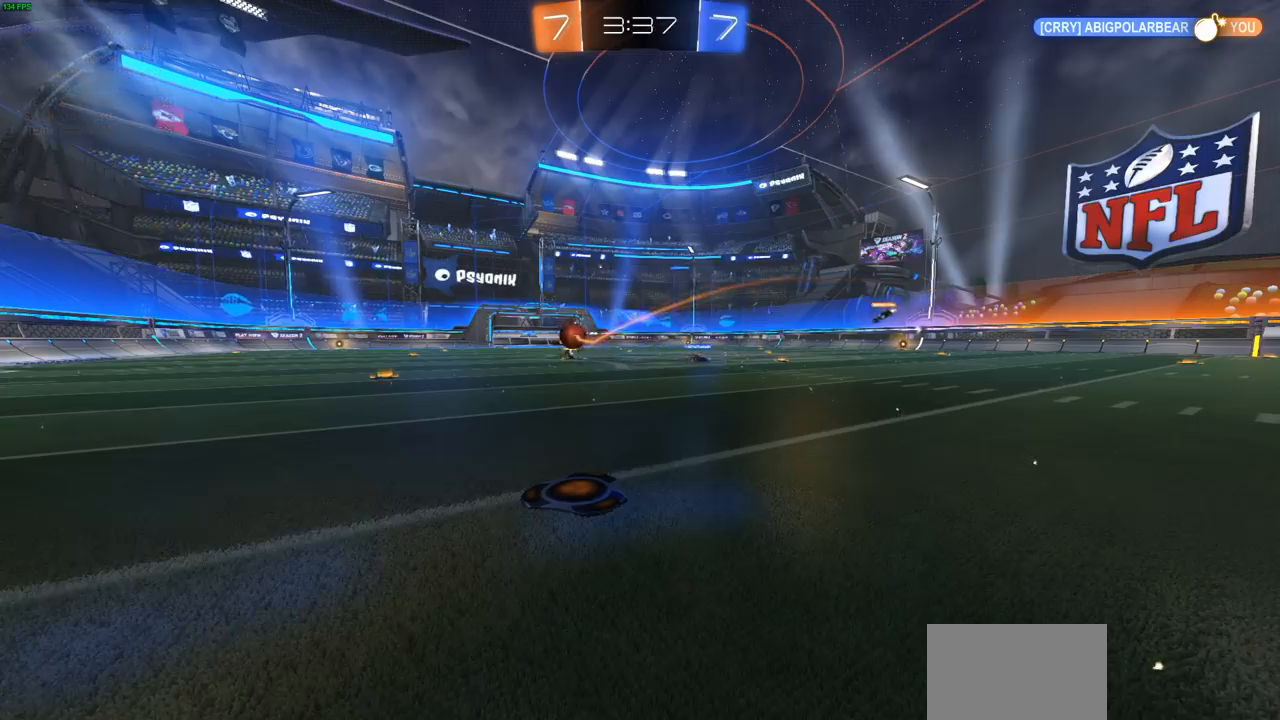
{"buttons": ["R2"], "left_stick": "center", "right_stick": "center", "events": []}
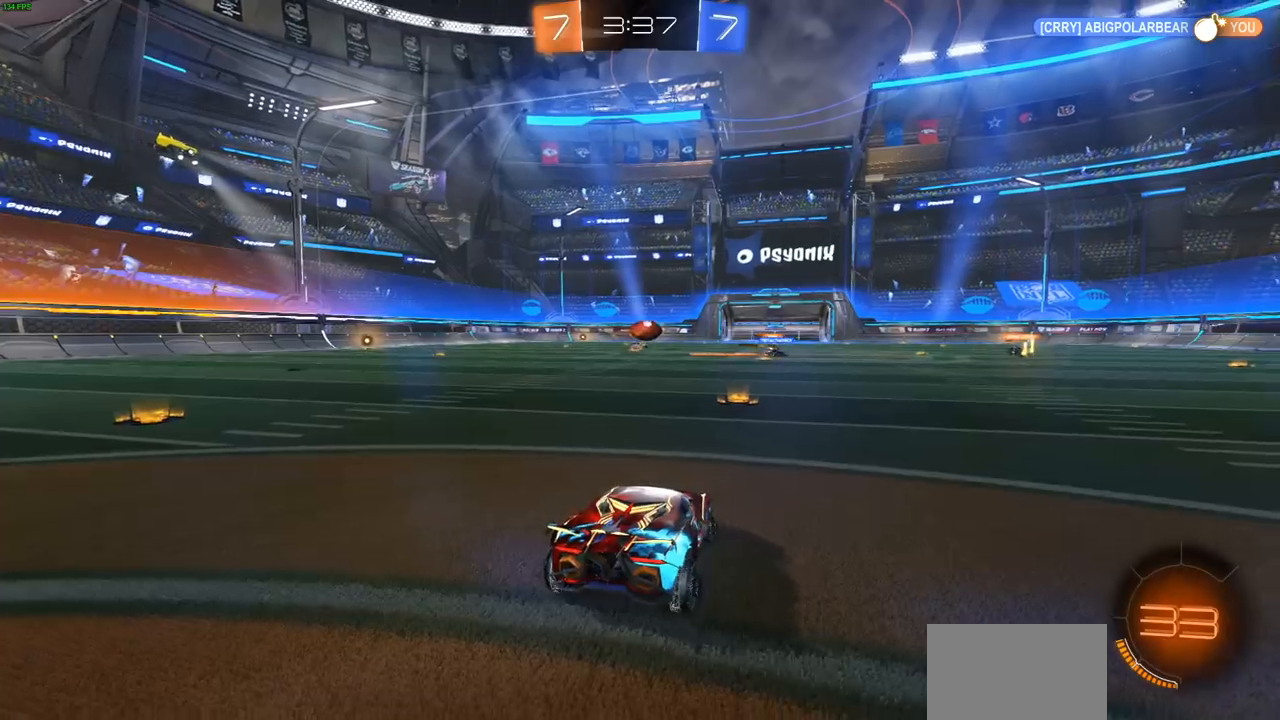
{"buttons": ["R2"], "left_stick": "center", "right_stick": "center", "events": []}
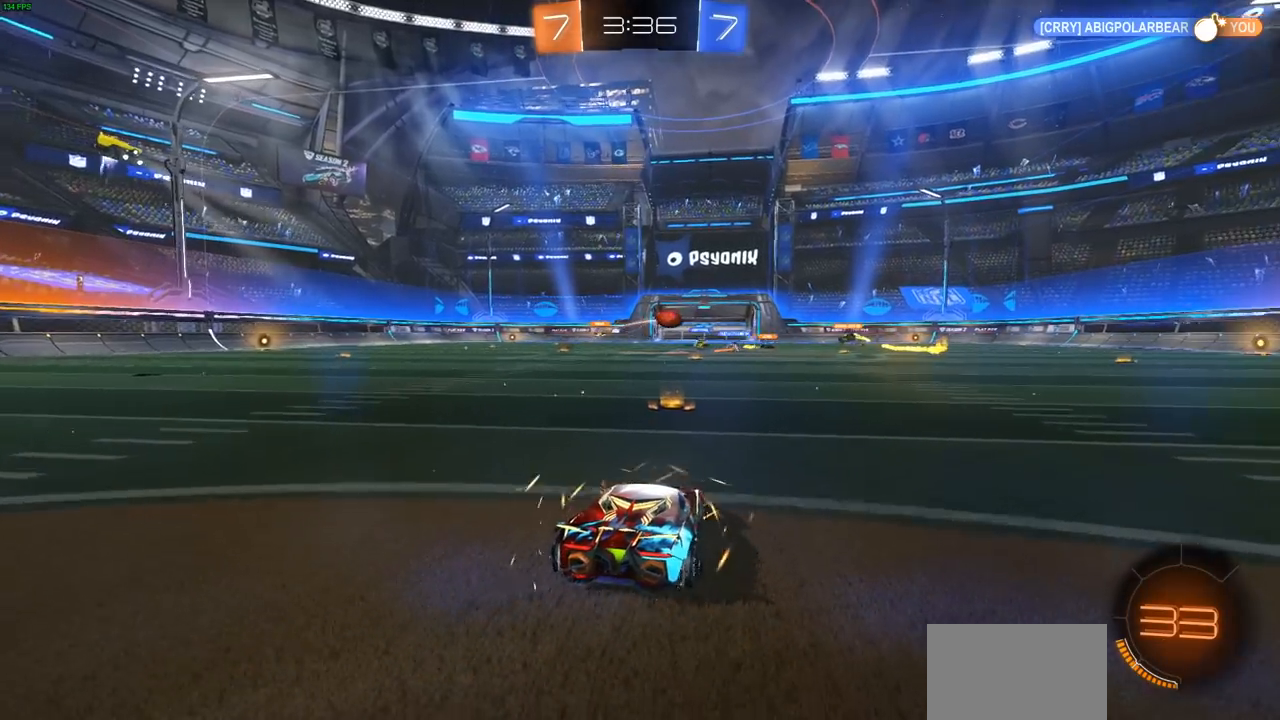
{"buttons": ["R2"], "left_stick": "right", "right_stick": "center", "events": [[500, "left_stick", "right"]]}
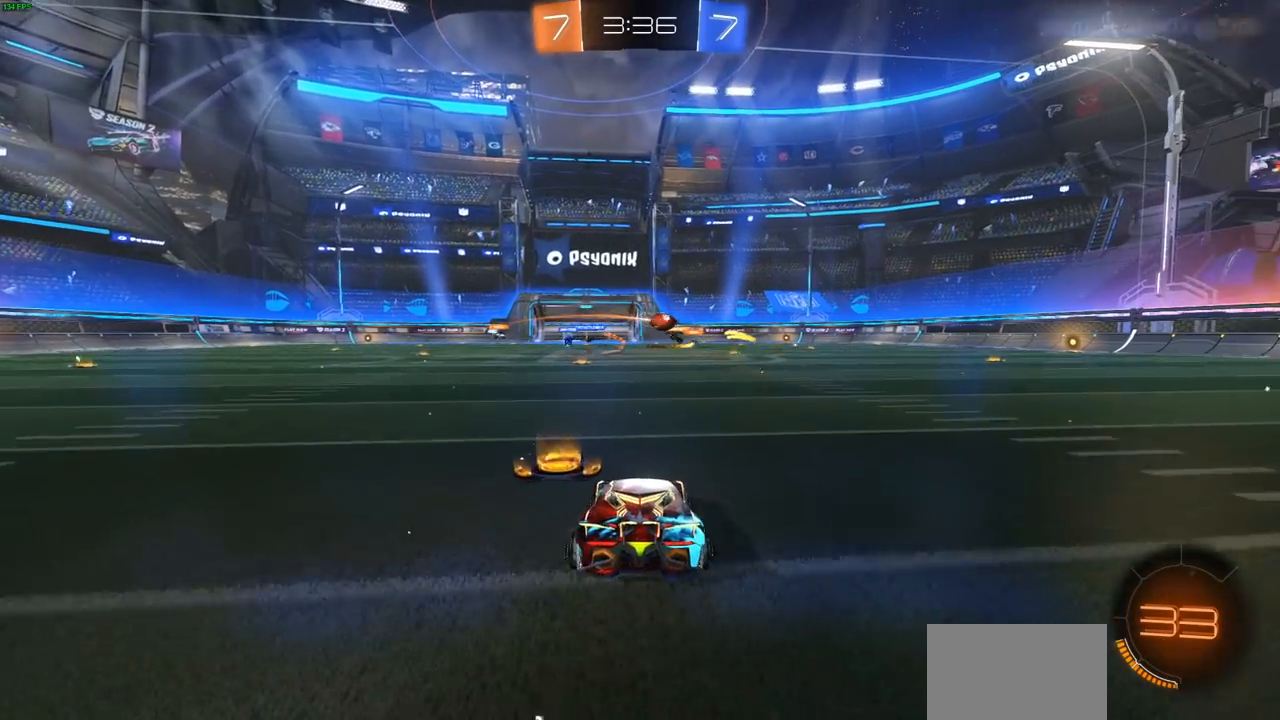
{"buttons": ["CIRCLE", "R2"], "left_stick": "center", "right_stick": "center", "events": [[50, "CIRCLE", "down"], [200, "left_stick", "center"]]}
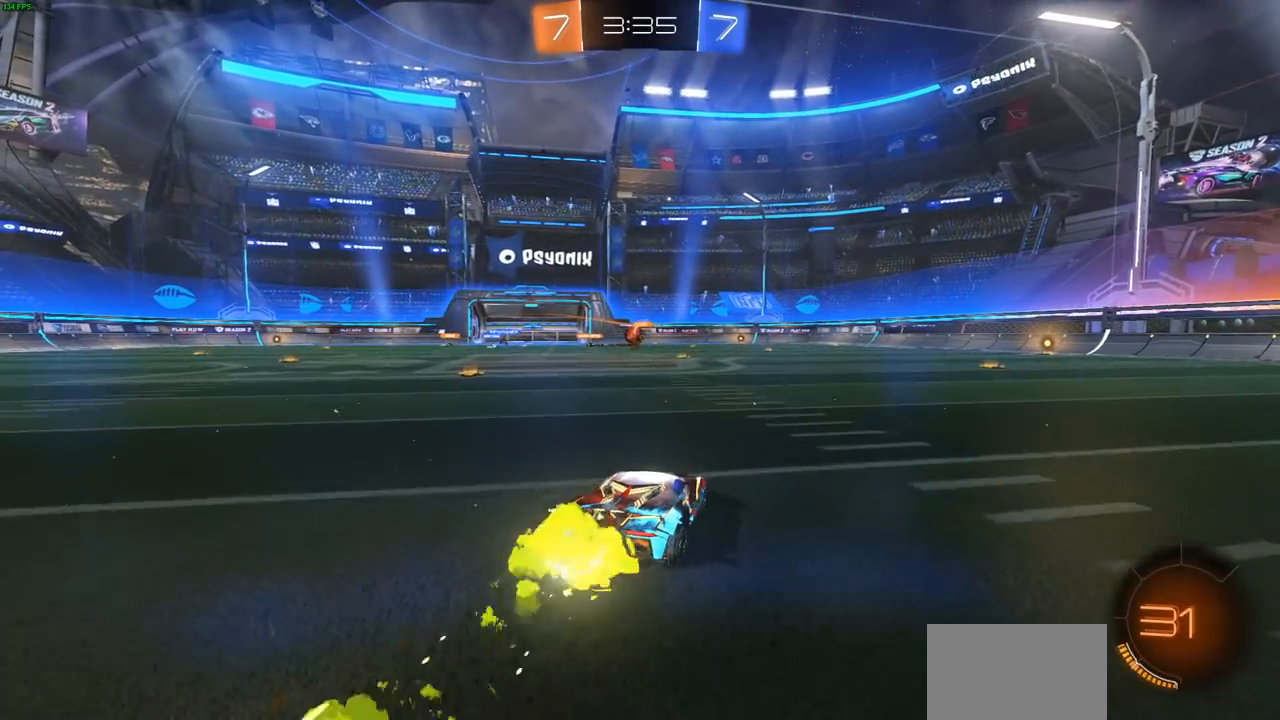
{"buttons": ["R2"], "left_stick": "center", "right_stick": "center", "events": [[233, "left_stick", "left"], [400, "left_stick", "center"], [500, "CIRCLE", "up"]]}
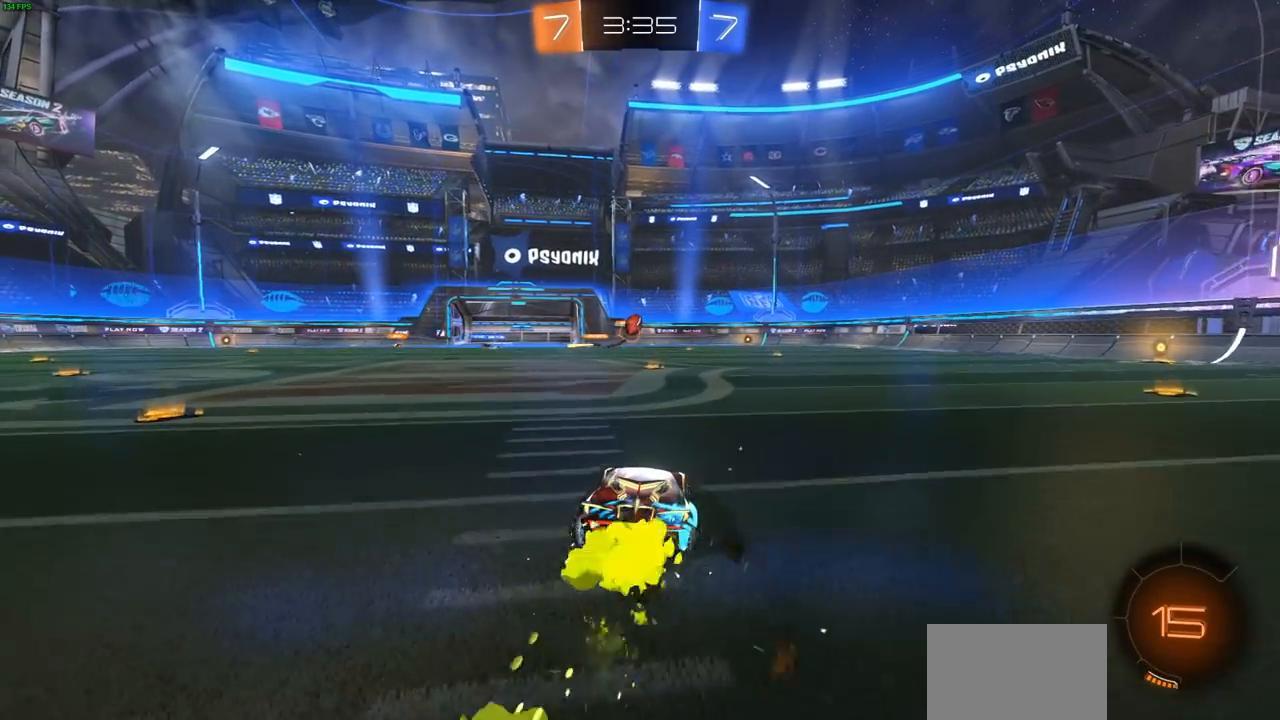
{"buttons": ["R2"], "left_stick": "center", "right_stick": "center", "events": []}
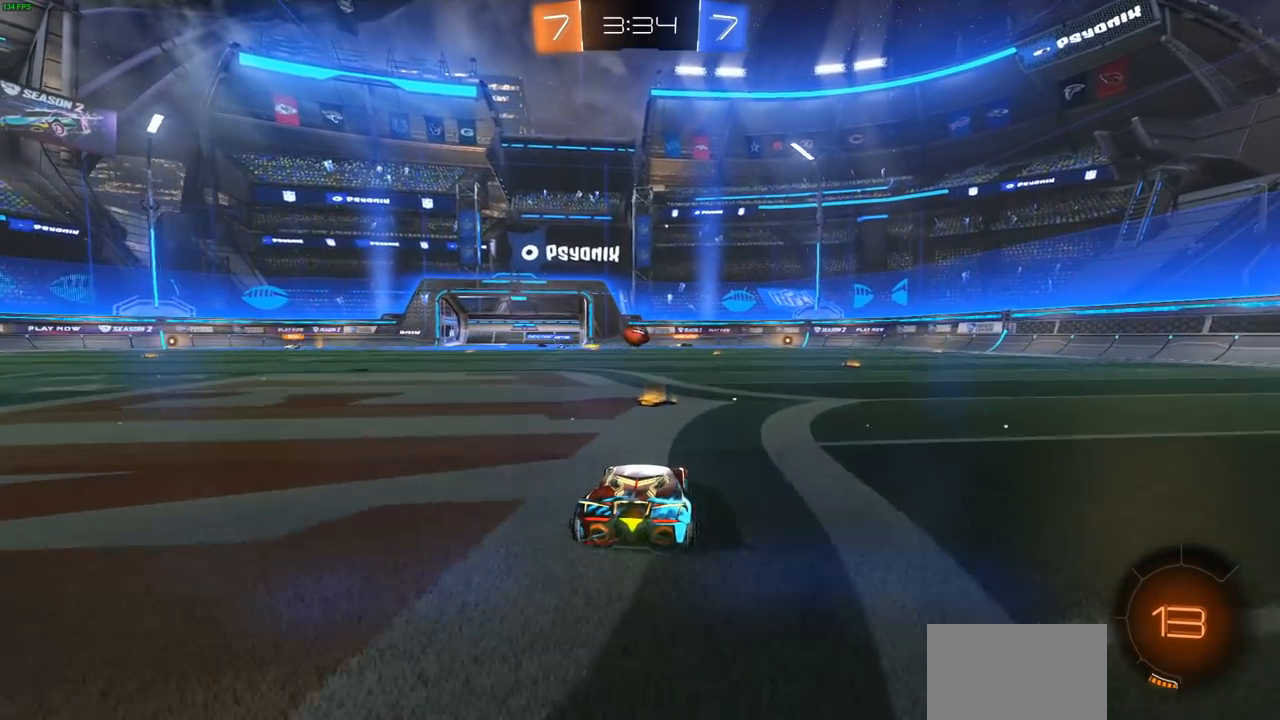
{"buttons": ["R2"], "left_stick": "right", "right_stick": "center", "events": [[167, "left_stick", "right"]]}
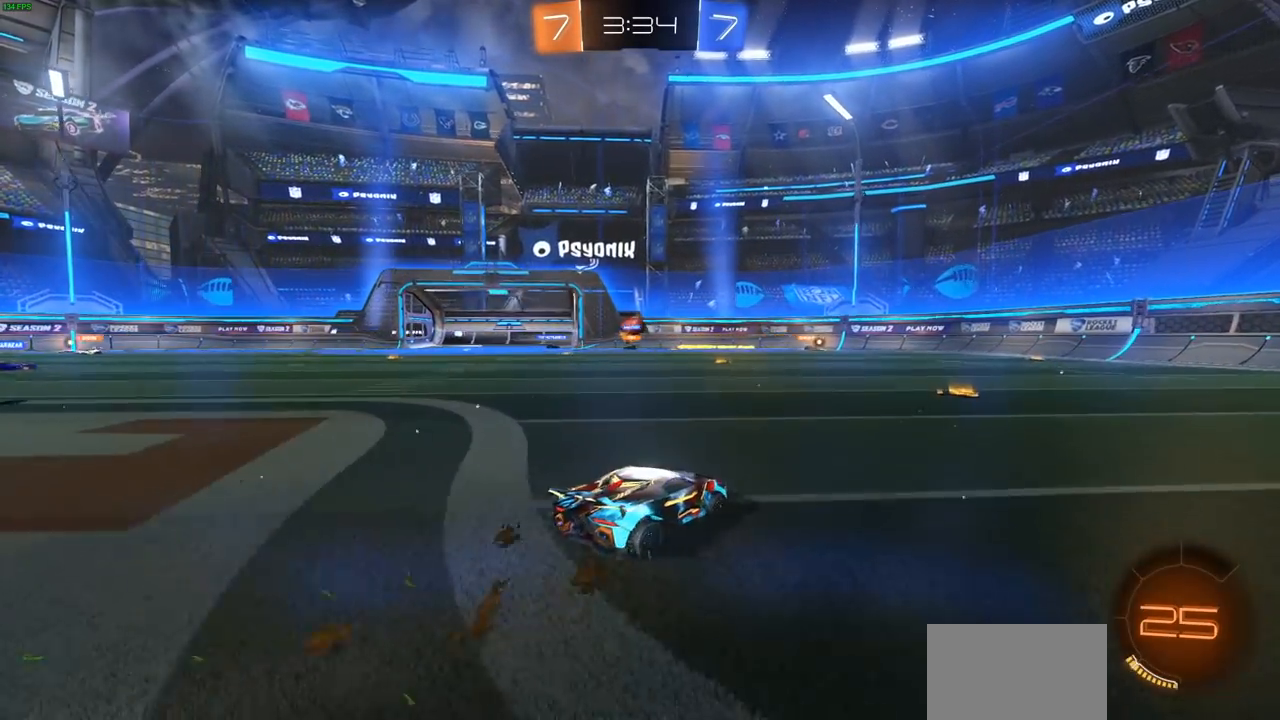
{"buttons": ["R2"], "left_stick": "center", "right_stick": "center", "events": [[217, "left_stick", "center"], [267, "left_stick", "left"], [350, "L1", "down"], [417, "L1", "up"], [483, "left_stick", "center"]]}
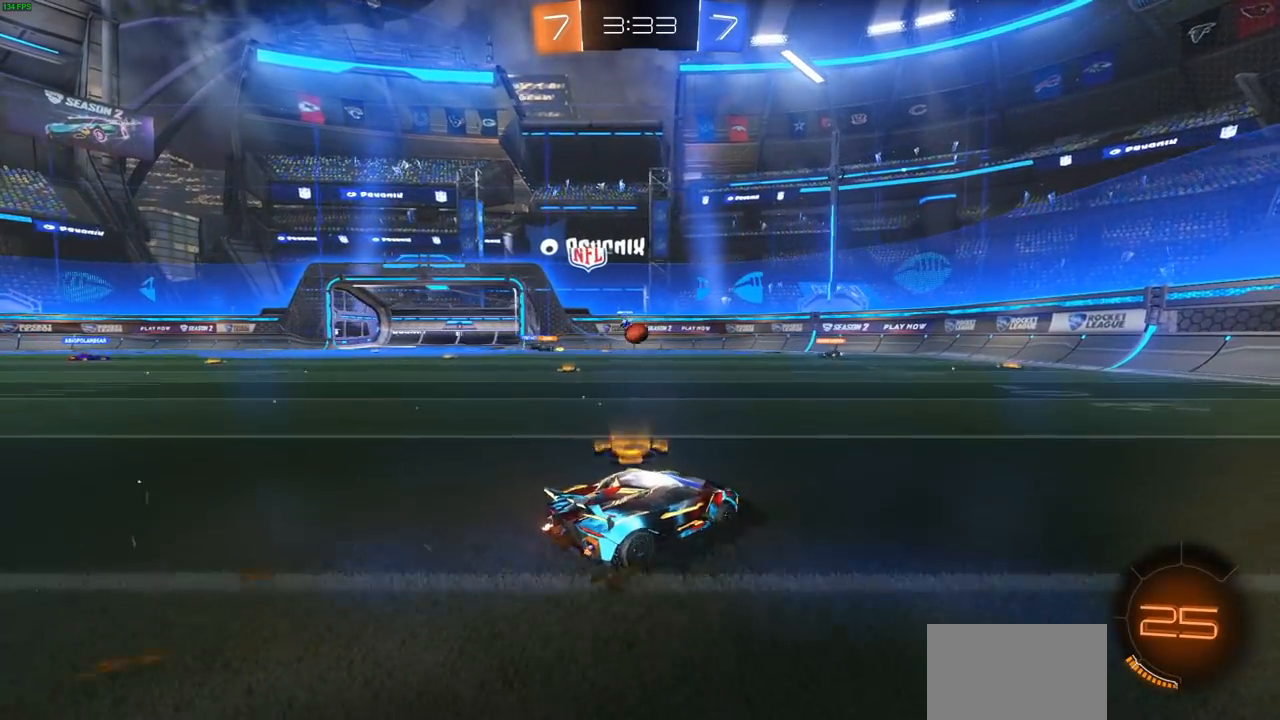
{"buttons": ["L1", "R2"], "left_stick": "right", "right_stick": "center", "events": [[33, "left_stick", "right"], [183, "L1", "down"], [250, "L1", "up"], [483, "L1", "down"]]}
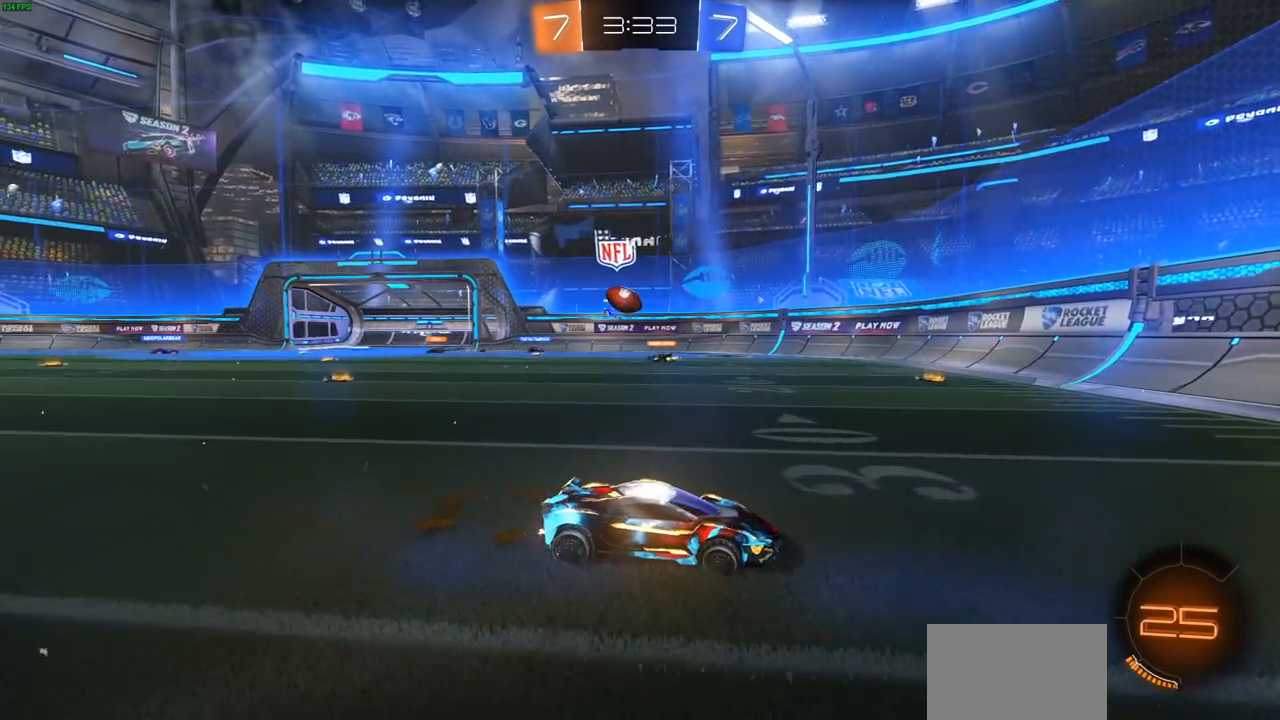
{"buttons": ["L1", "R2"], "left_stick": "right", "right_stick": "center", "events": [[50, "L1", "up"], [167, "left_stick", "center"], [333, "left_stick", "right"], [483, "L1", "down"]]}